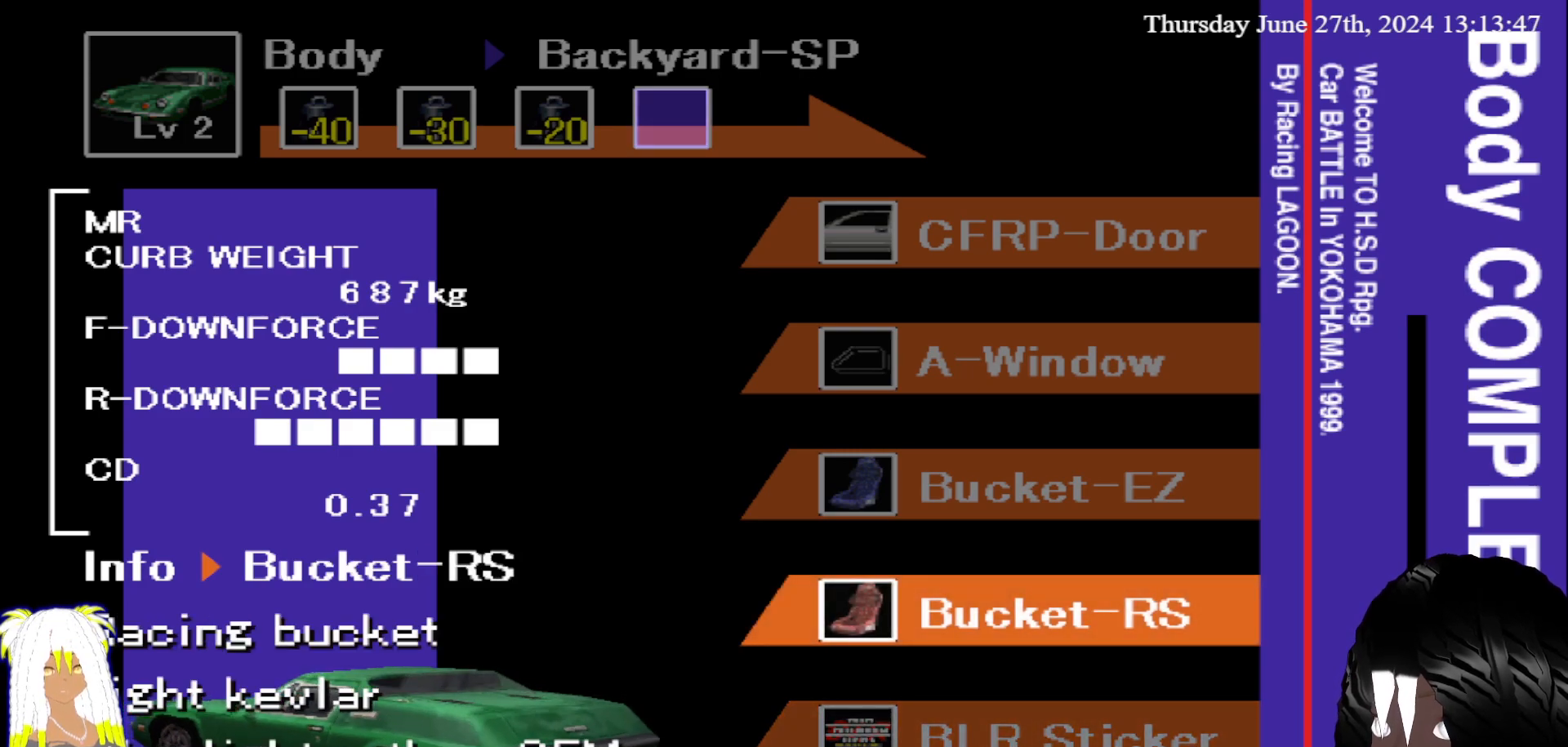
Gameplay with a controller (PlayStation layout); each line is a JSON object with the inputs held at the frame after it. "events" lists button and stick changes between this image and that frame as [ms after this image, input, new state], when the widget could be followed in between. Not read: L3 R3.
{"buttons": [], "left_stick": "center", "right_stick": "center", "events": [[350, "left_stick", "center"]]}
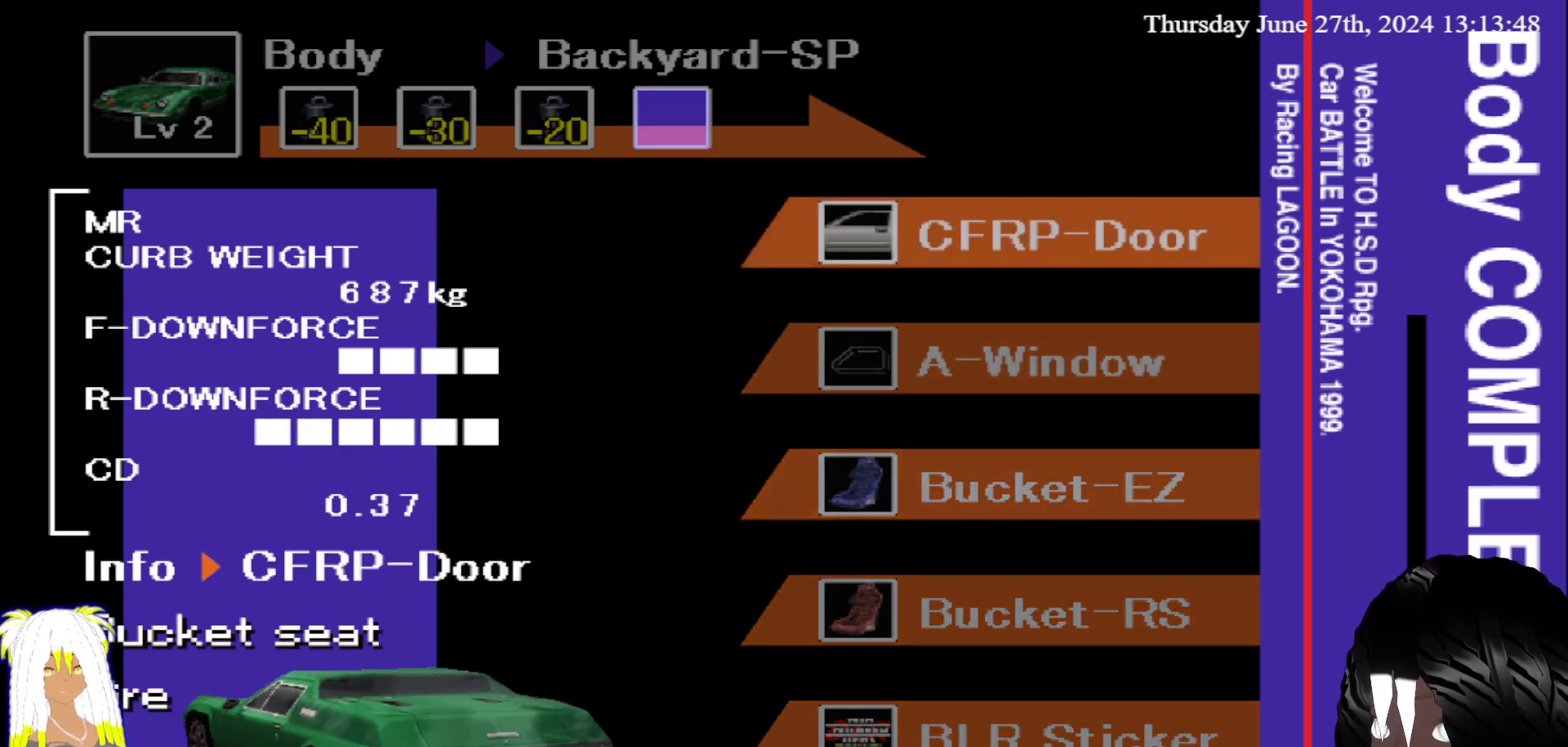
{"buttons": [], "left_stick": "up", "right_stick": "center", "events": [[183, "left_stick", "up"], [300, "left_stick", "center"], [433, "left_stick", "up"]]}
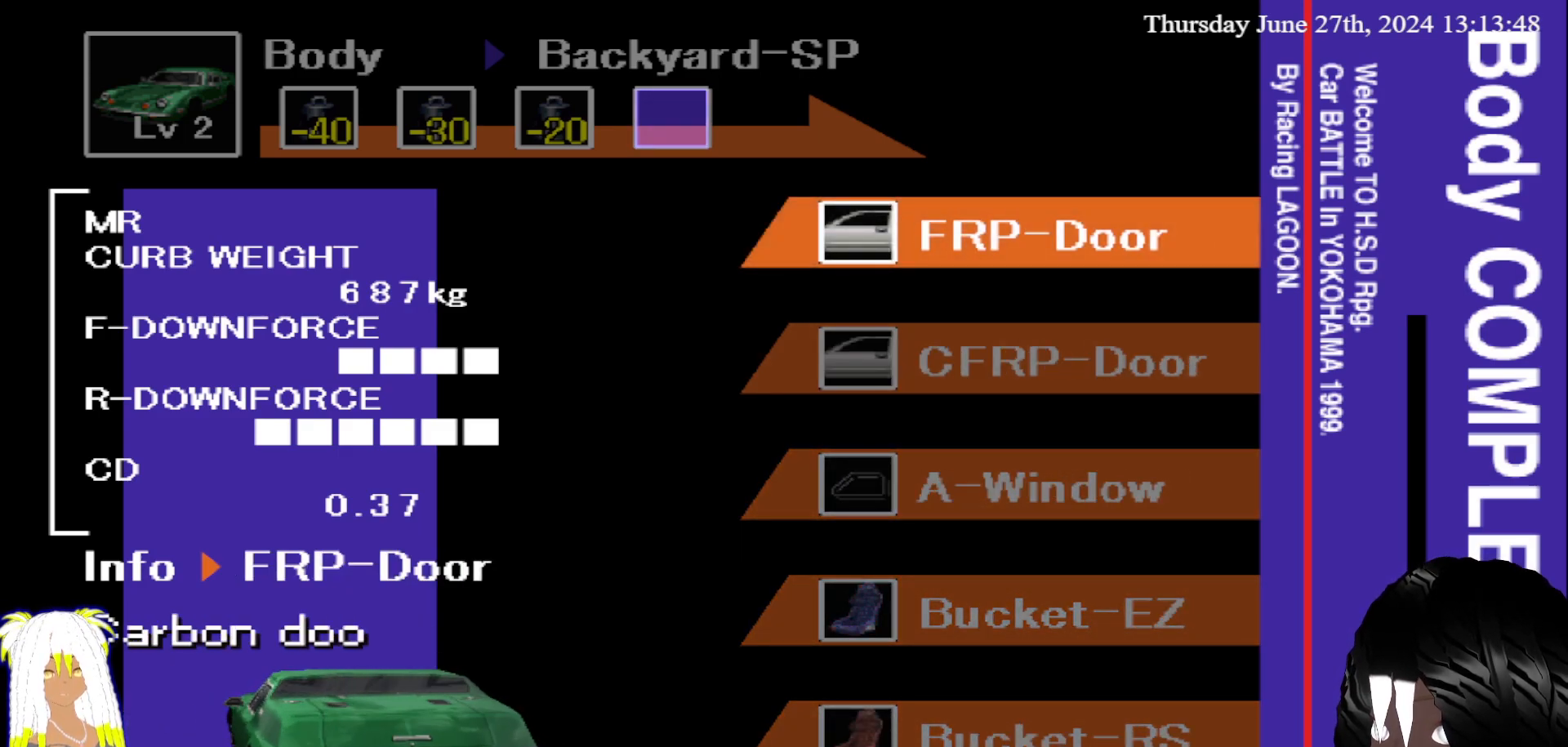
{"buttons": [], "left_stick": "center", "right_stick": "center", "events": [[17, "left_stick", "center"]]}
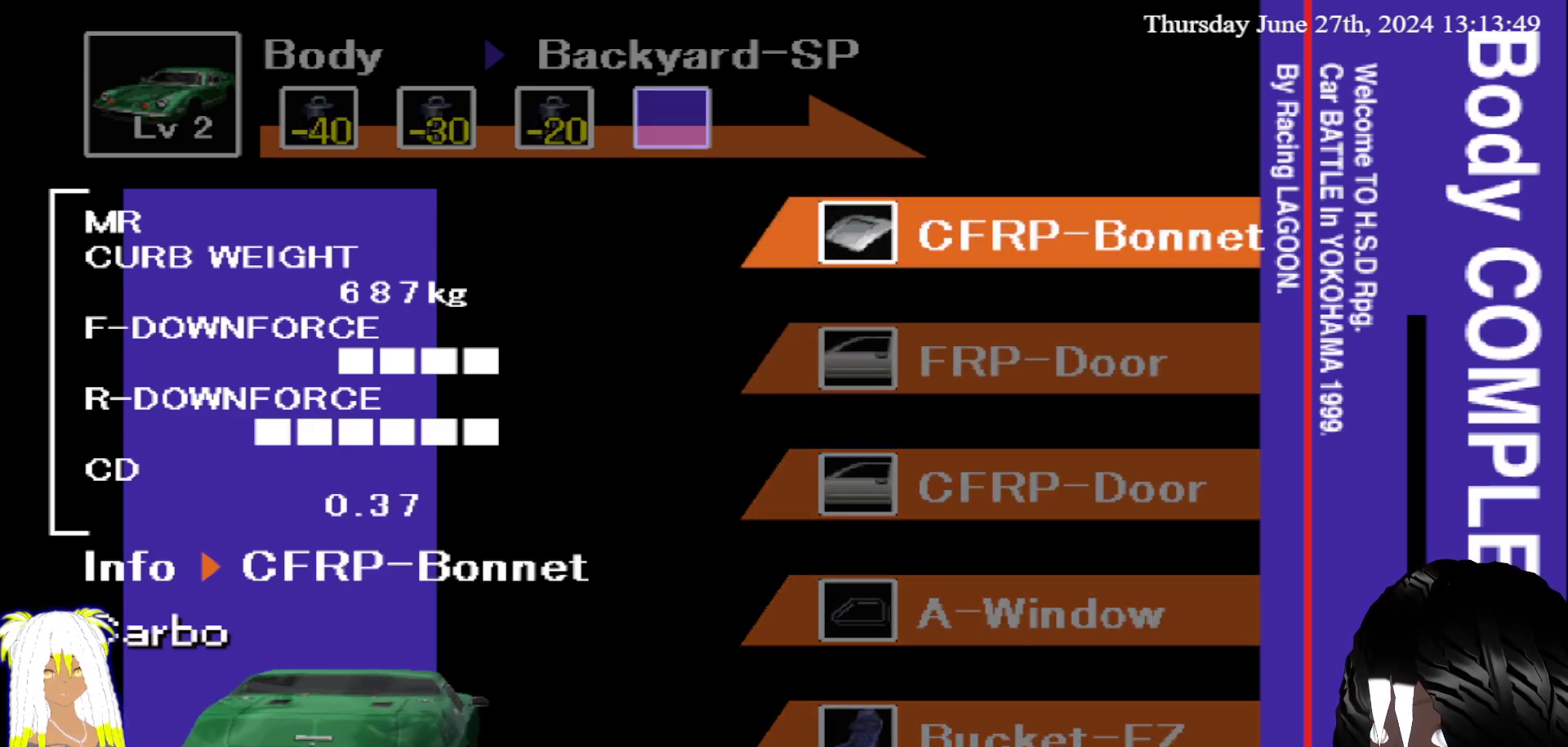
{"buttons": [], "left_stick": "center", "right_stick": "center", "events": [[317, "left_stick", "down"], [450, "left_stick", "center"]]}
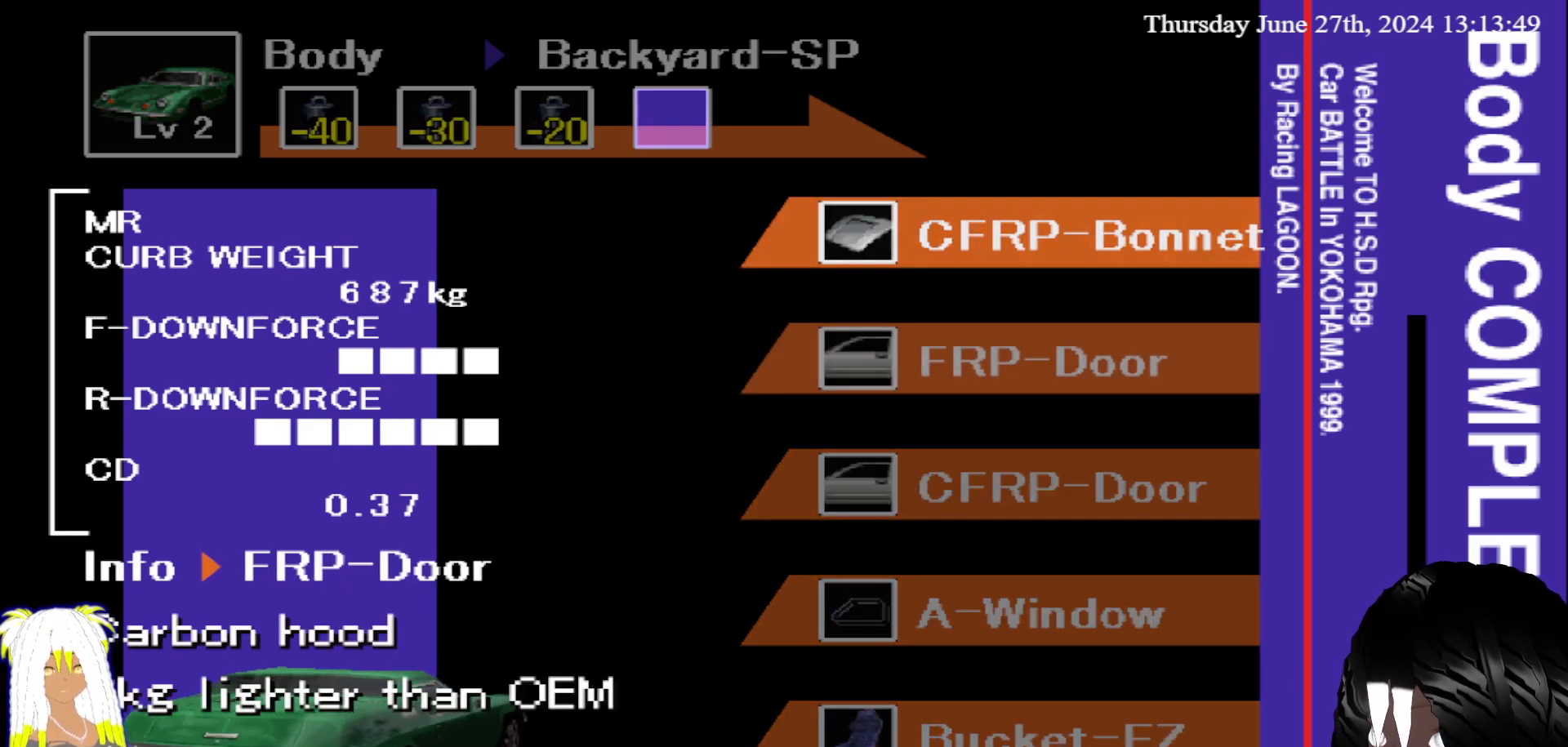
{"buttons": [], "left_stick": "up", "right_stick": "center", "events": [[217, "left_stick", "up"], [350, "left_stick", "center"], [400, "left_stick", "up"]]}
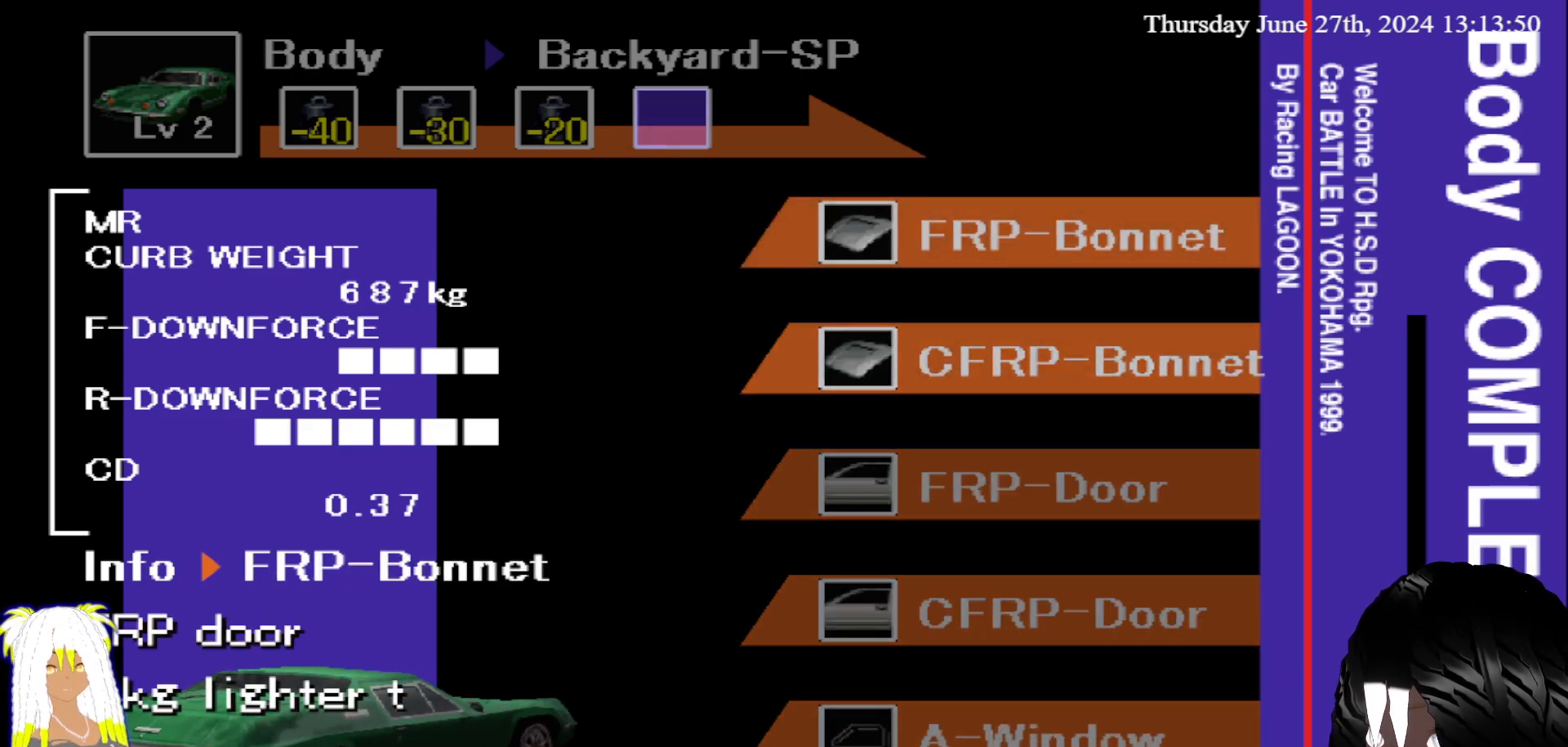
{"buttons": [], "left_stick": "center", "right_stick": "center", "events": [[17, "left_stick", "center"], [283, "left_stick", "up"], [400, "left_stick", "center"]]}
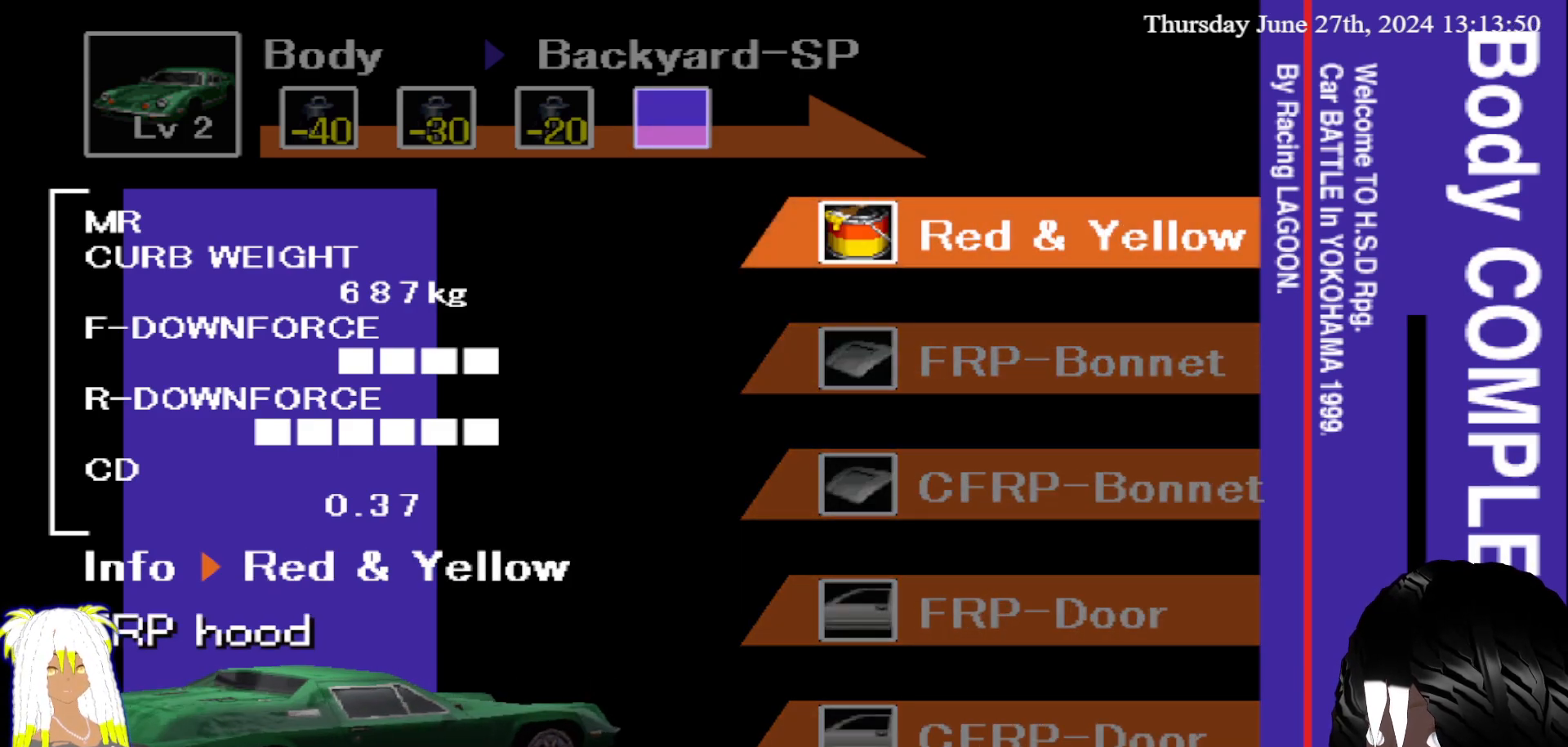
{"buttons": [], "left_stick": "center", "right_stick": "center", "events": [[233, "left_stick", "down"], [433, "left_stick", "center"]]}
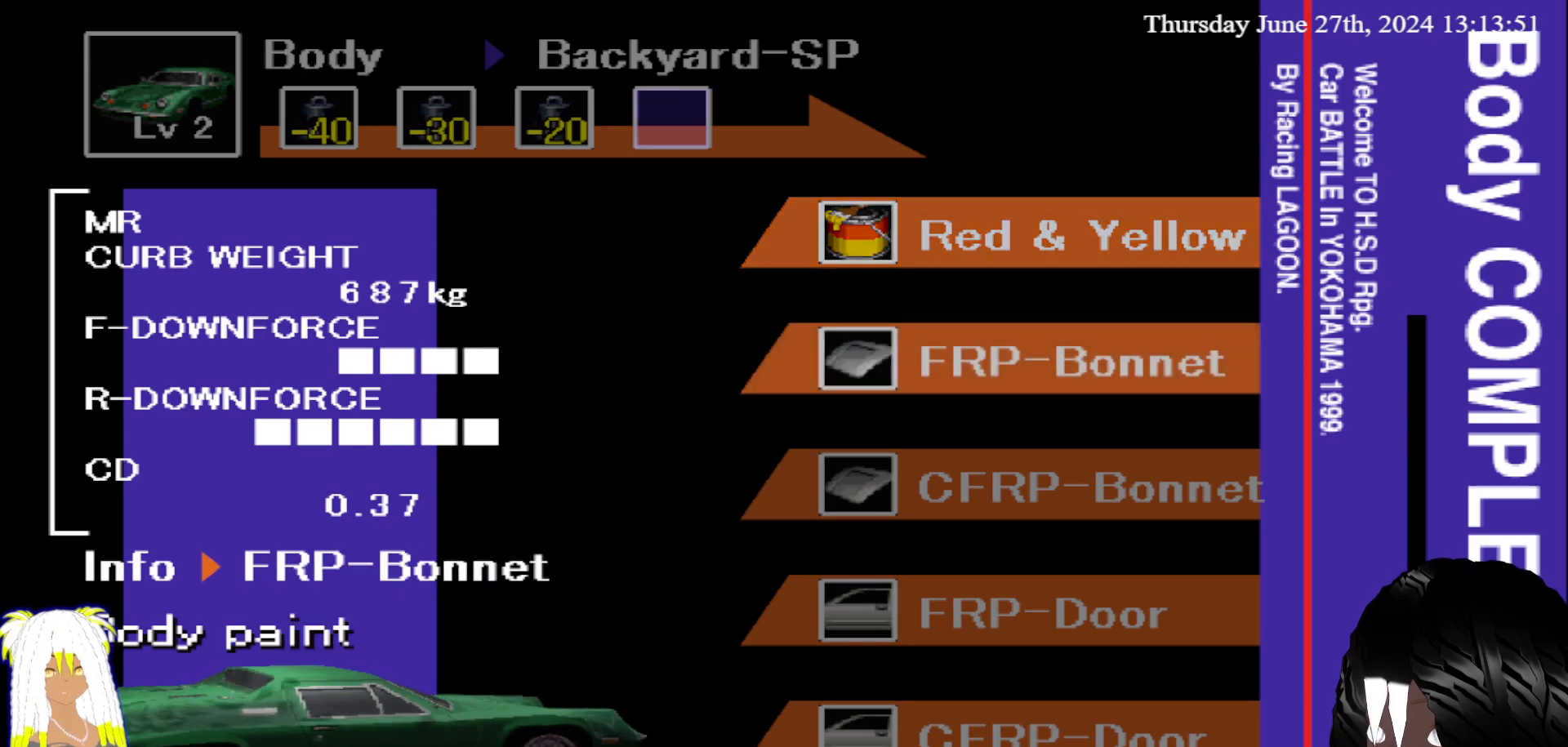
{"buttons": [], "left_stick": "center", "right_stick": "center", "events": []}
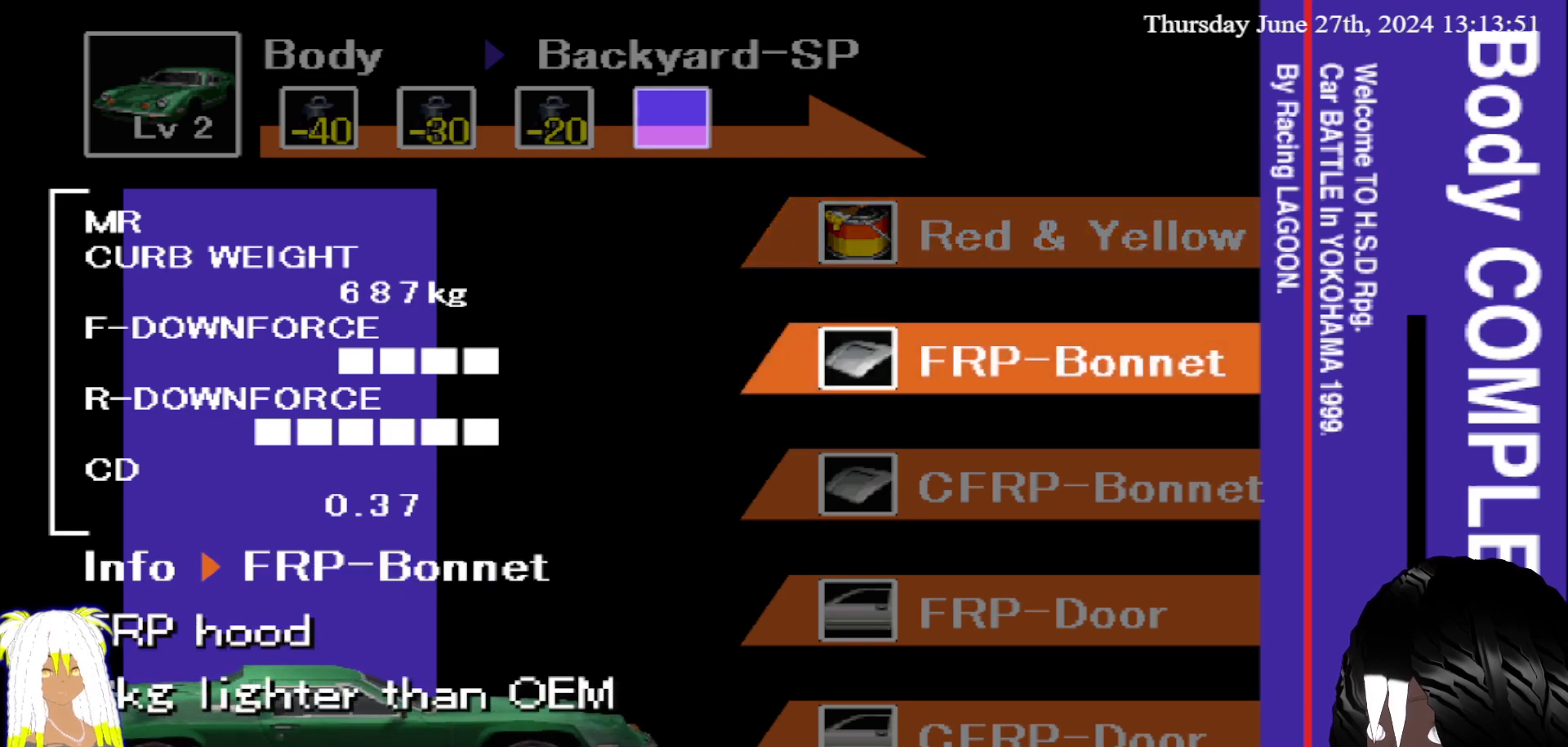
{"buttons": [], "left_stick": "center", "right_stick": "center", "events": [[217, "left_stick", "down"], [417, "left_stick", "center"]]}
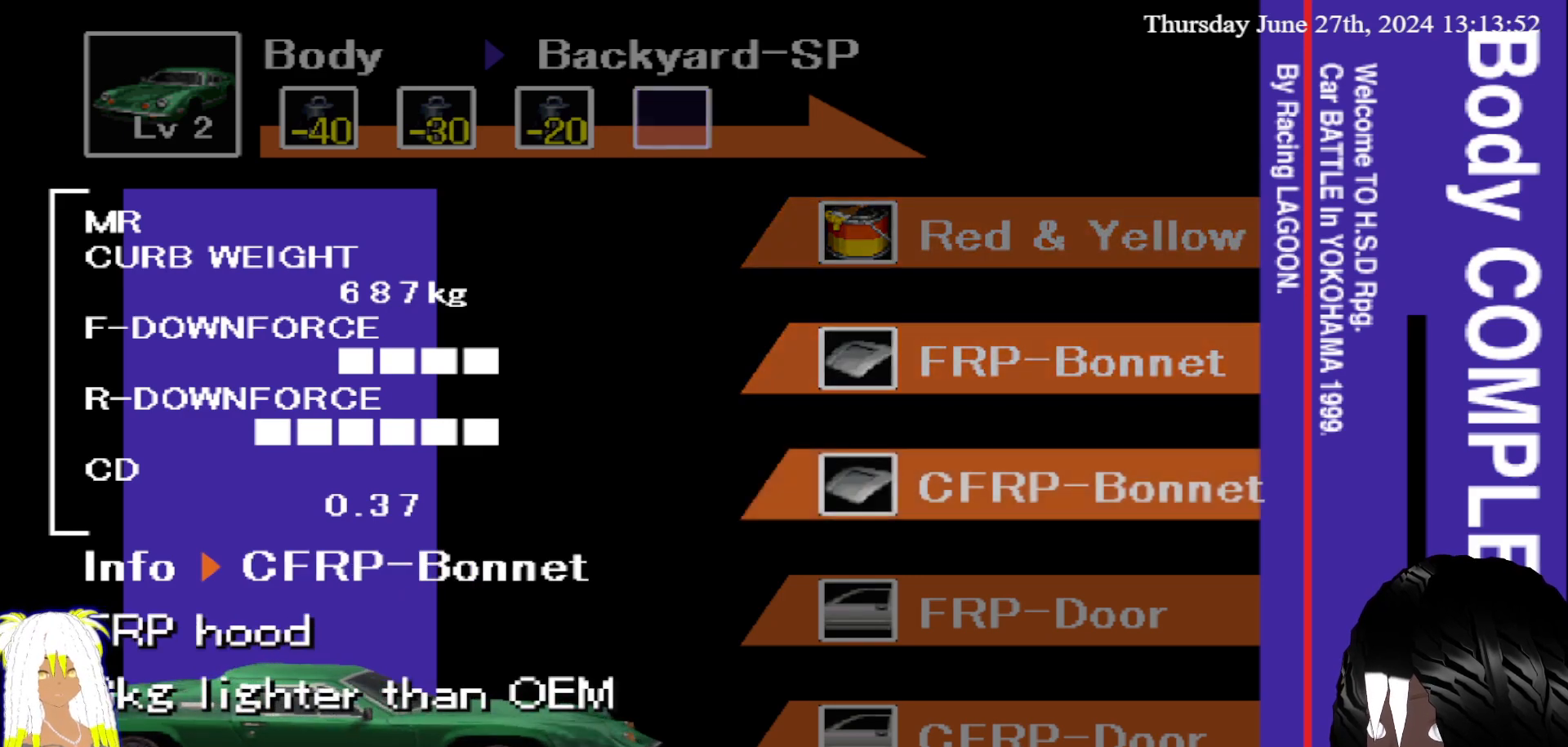
{"buttons": [], "left_stick": "center", "right_stick": "center", "events": []}
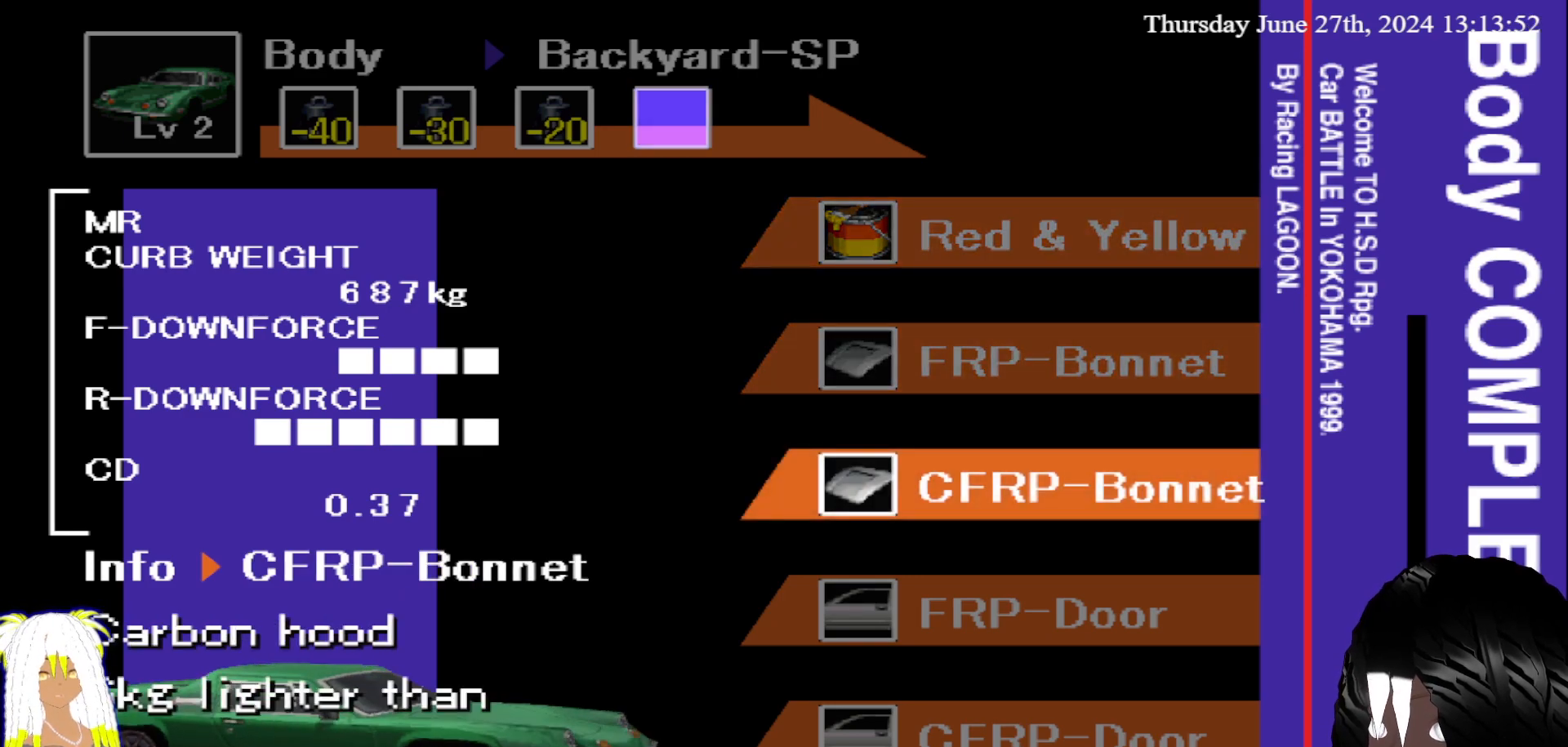
{"buttons": [], "left_stick": "center", "right_stick": "center", "events": [[267, "left_stick", "down"], [450, "left_stick", "center"]]}
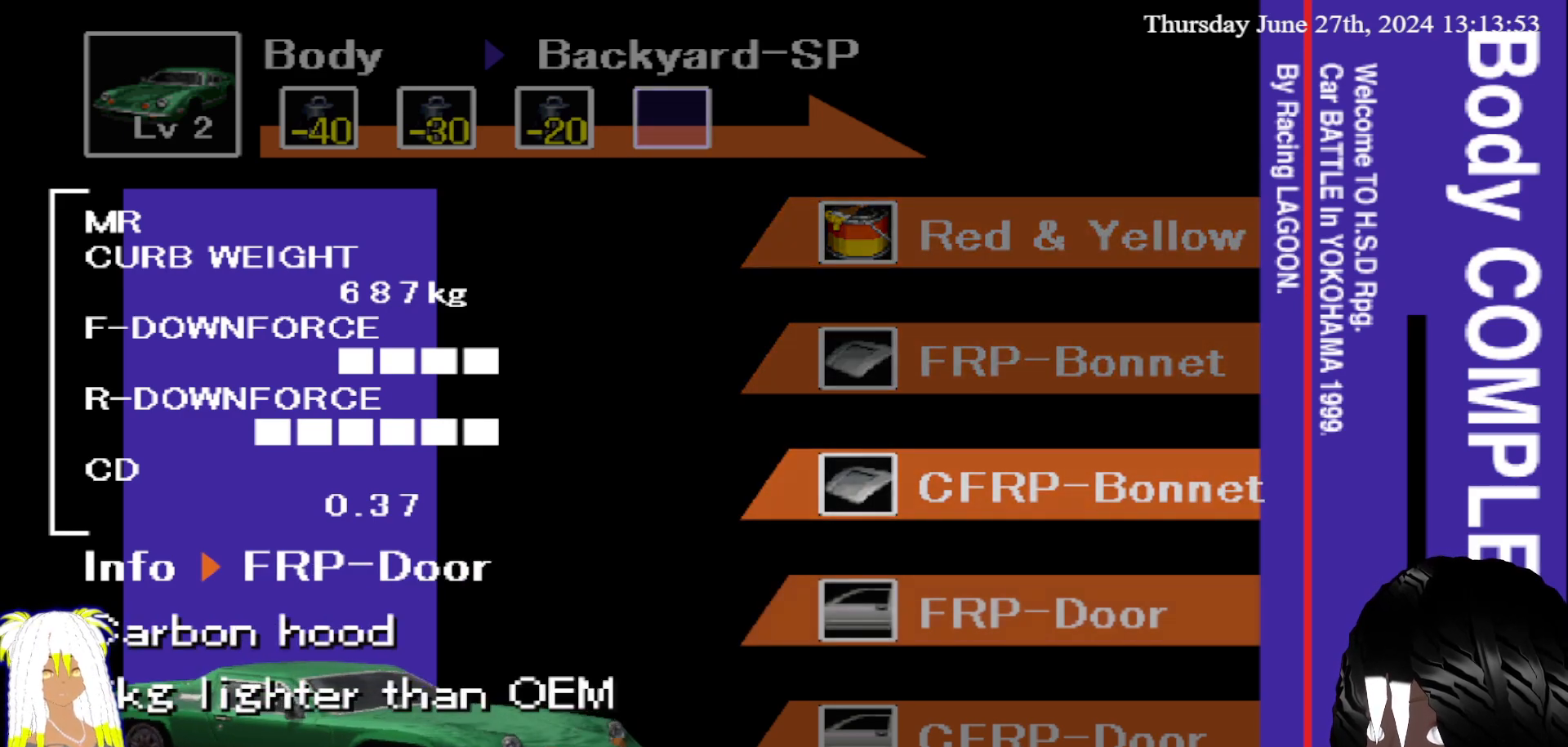
{"buttons": [], "left_stick": "down", "right_stick": "center", "events": [[333, "left_stick", "down"]]}
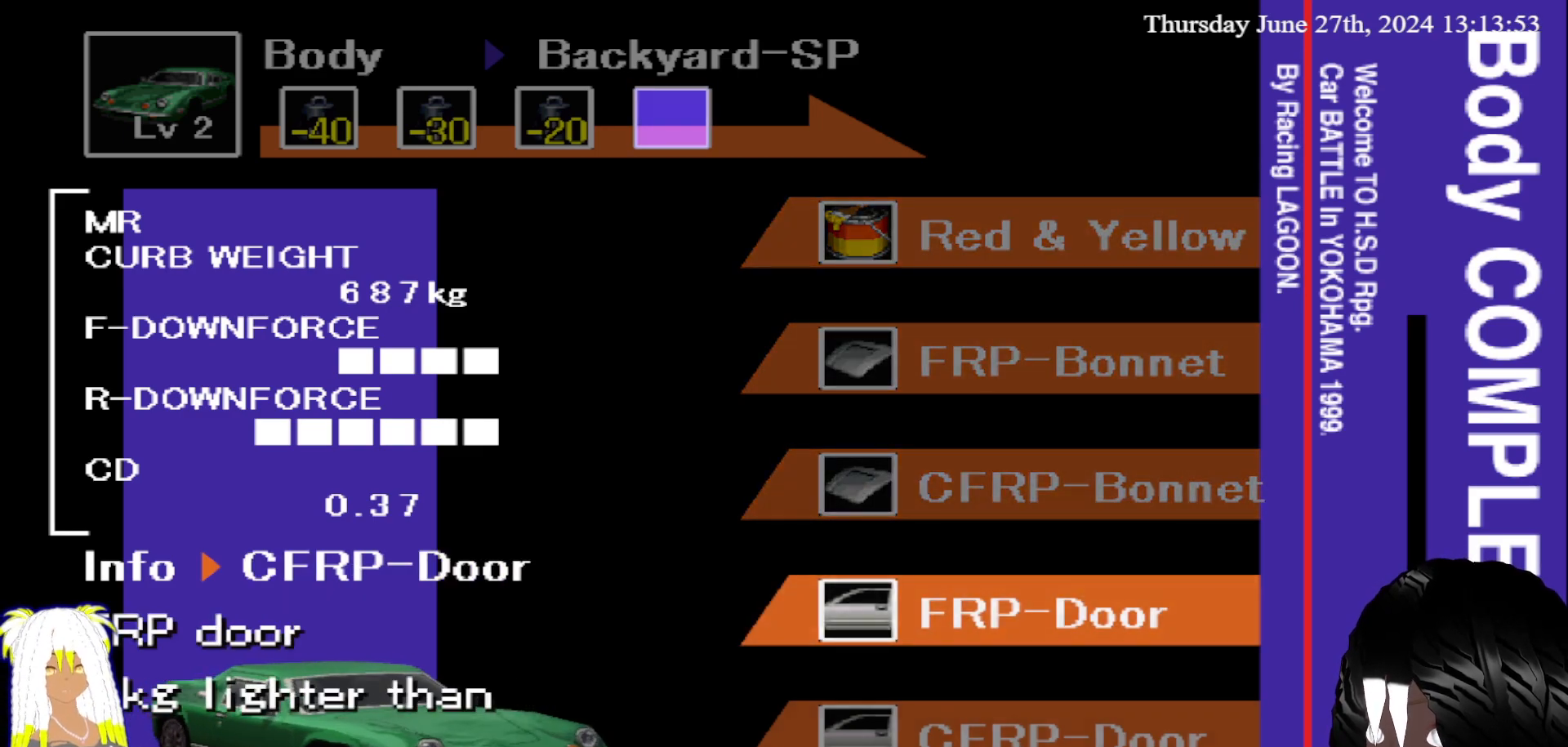
{"buttons": [], "left_stick": "center", "right_stick": "center", "events": [[17, "left_stick", "center"]]}
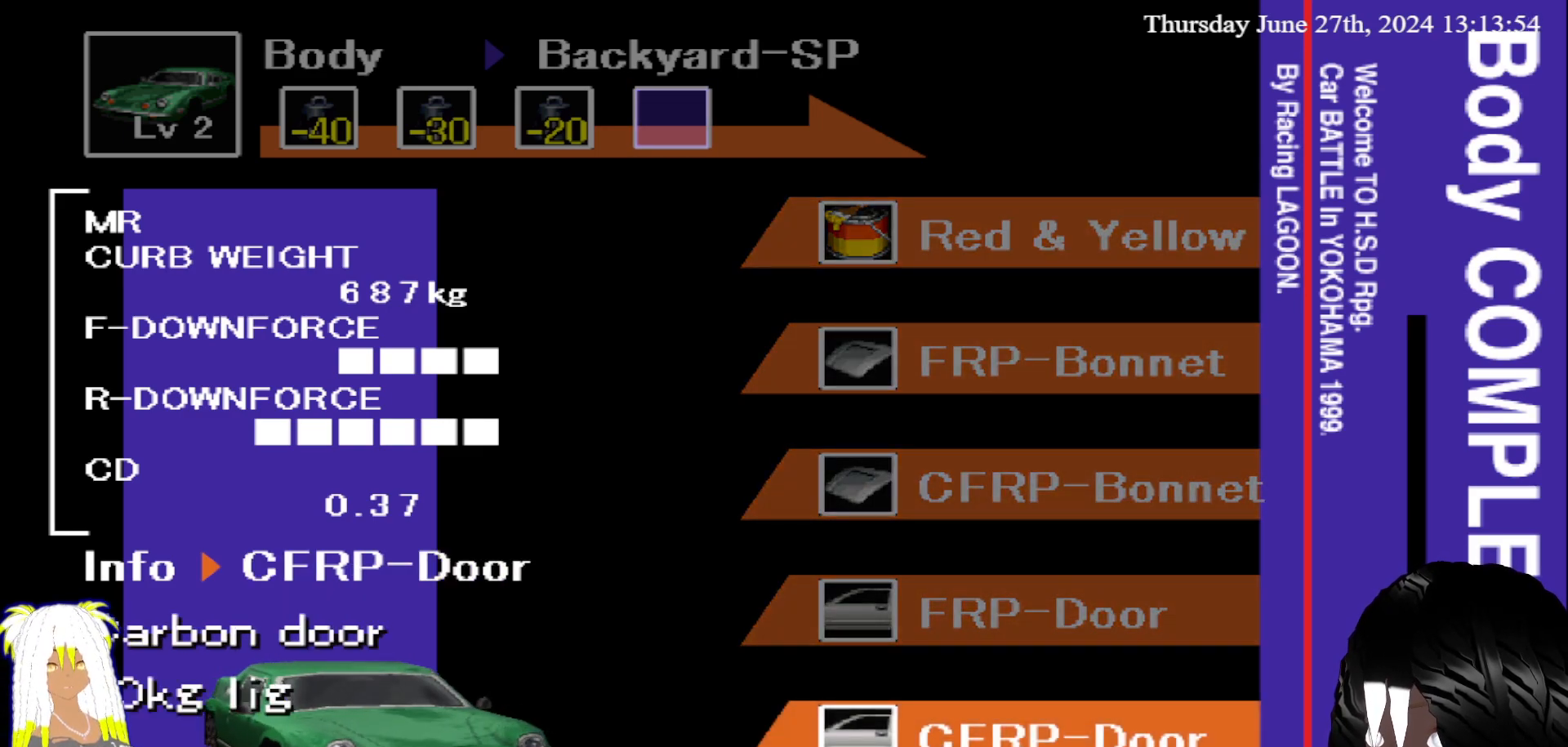
{"buttons": [], "left_stick": "center", "right_stick": "center", "events": [[283, "CIRCLE", "down"], [417, "CIRCLE", "up"]]}
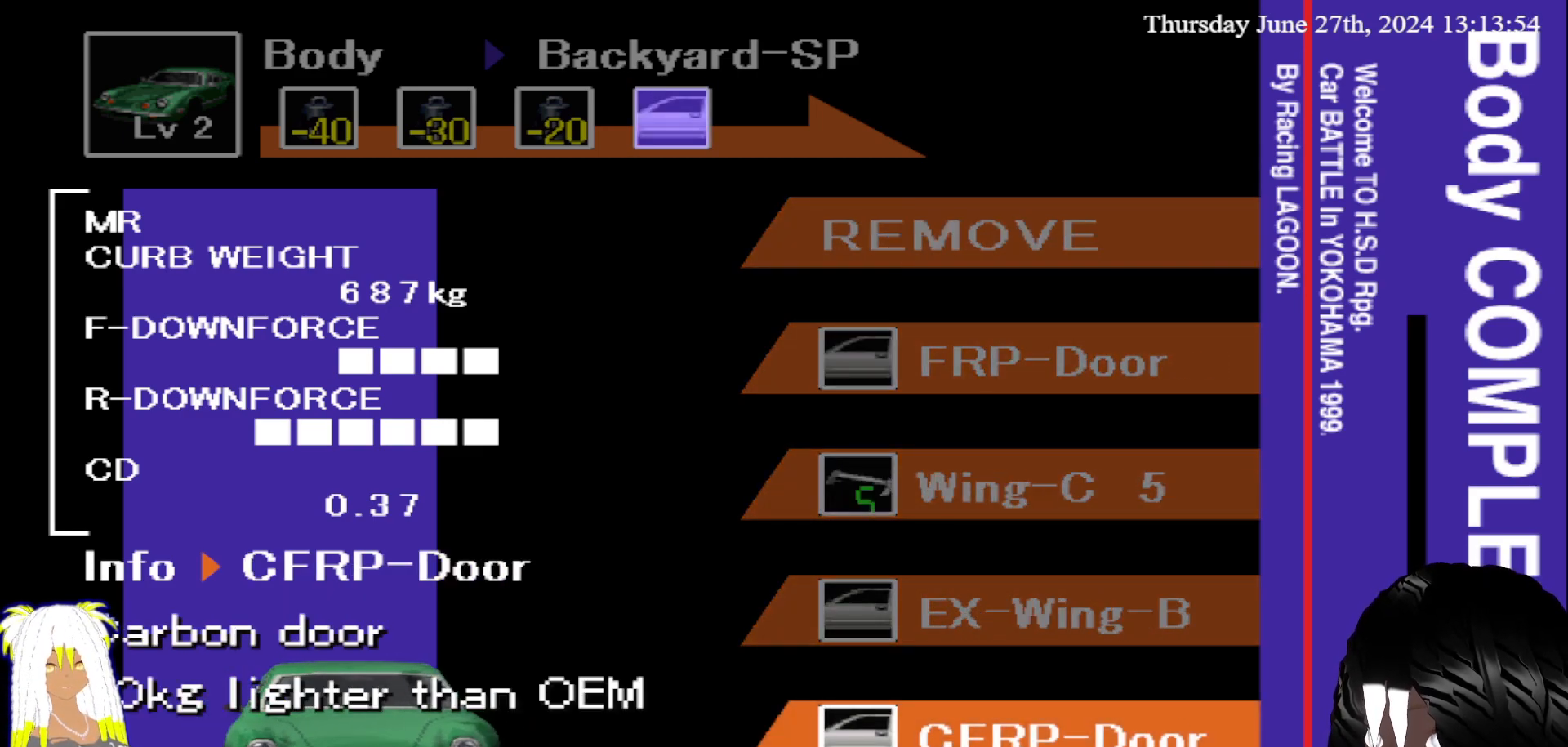
{"buttons": [], "left_stick": "center", "right_stick": "center", "events": []}
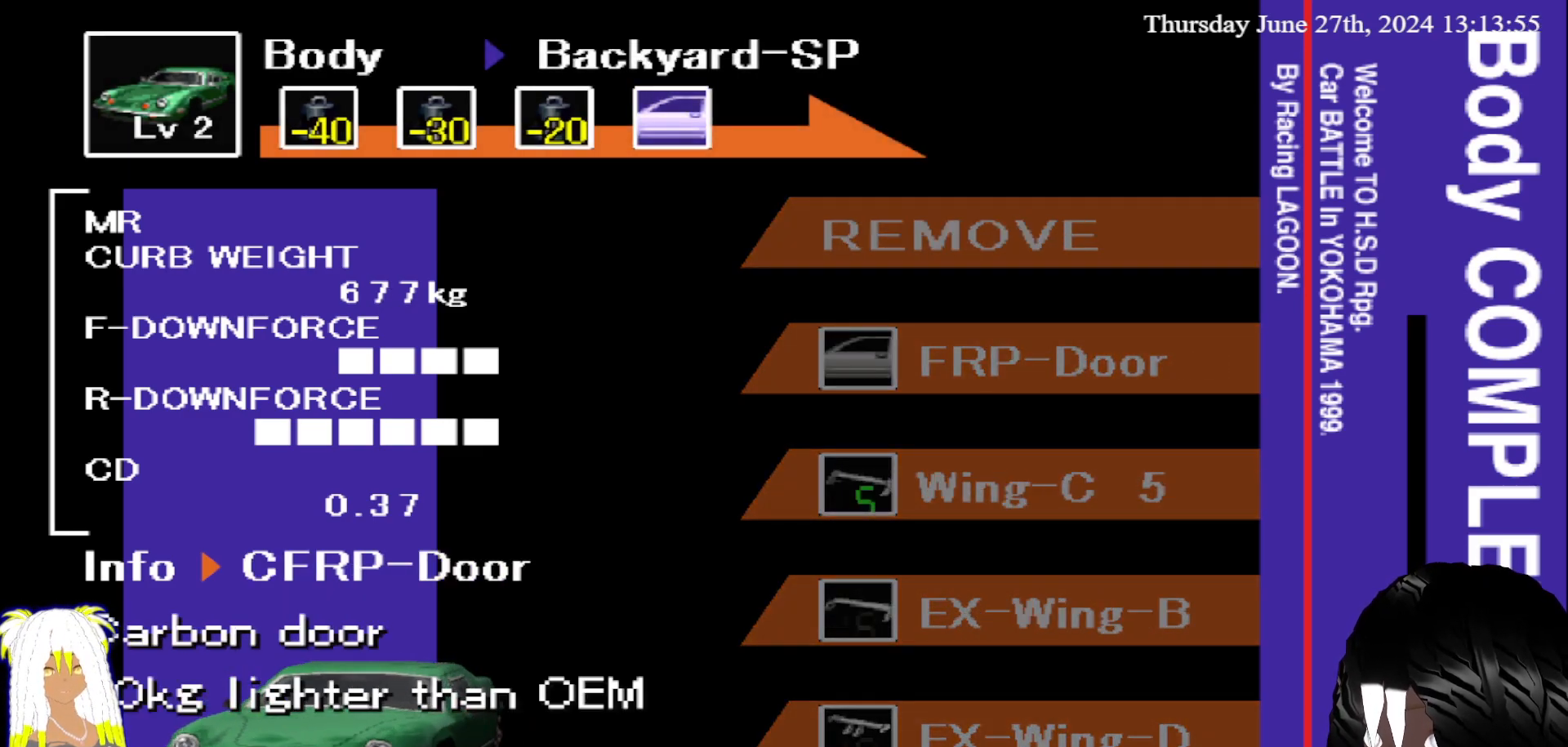
{"buttons": [], "left_stick": "center", "right_stick": "center", "events": []}
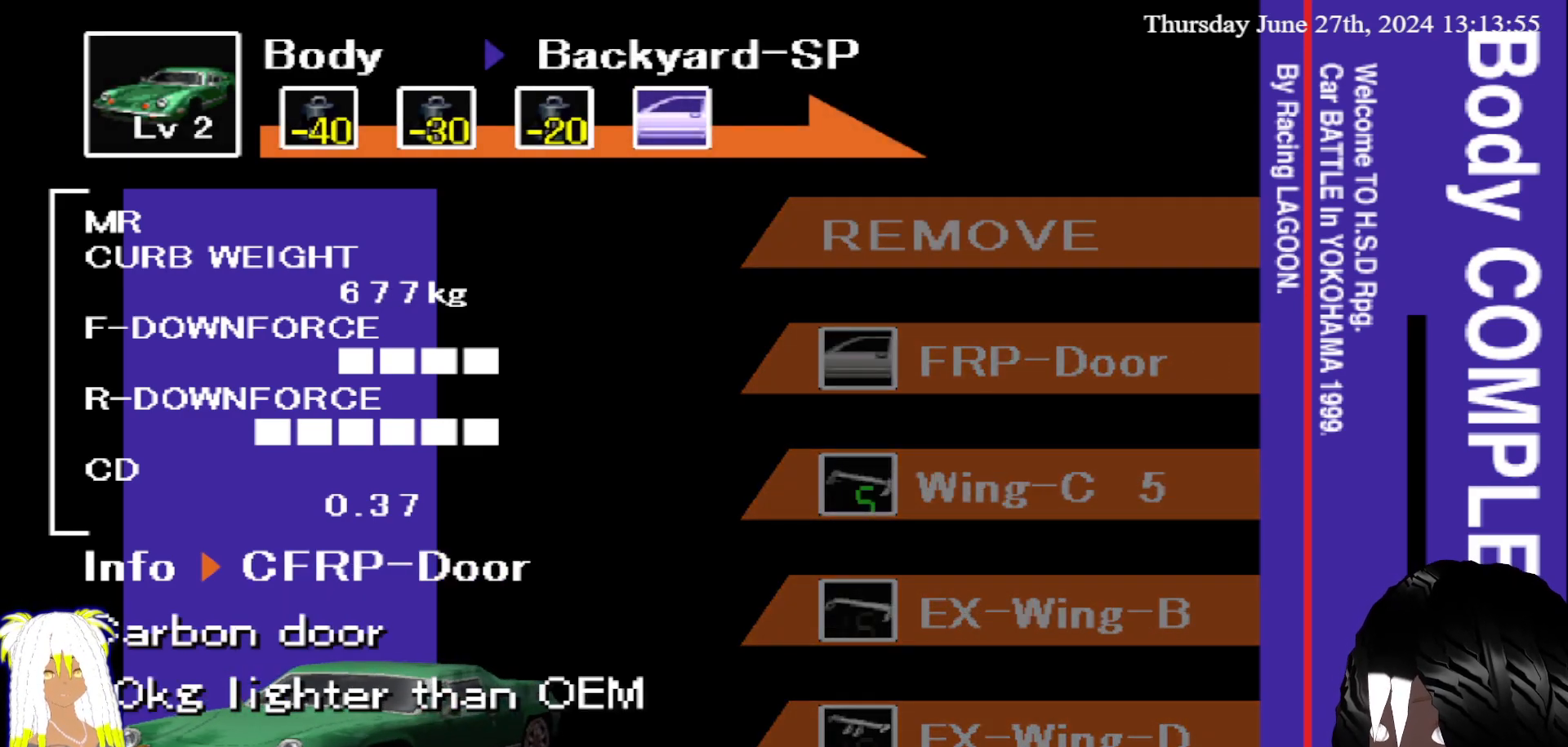
{"buttons": [], "left_stick": "center", "right_stick": "center", "events": [[350, "CROSS", "down"], [483, "CROSS", "up"]]}
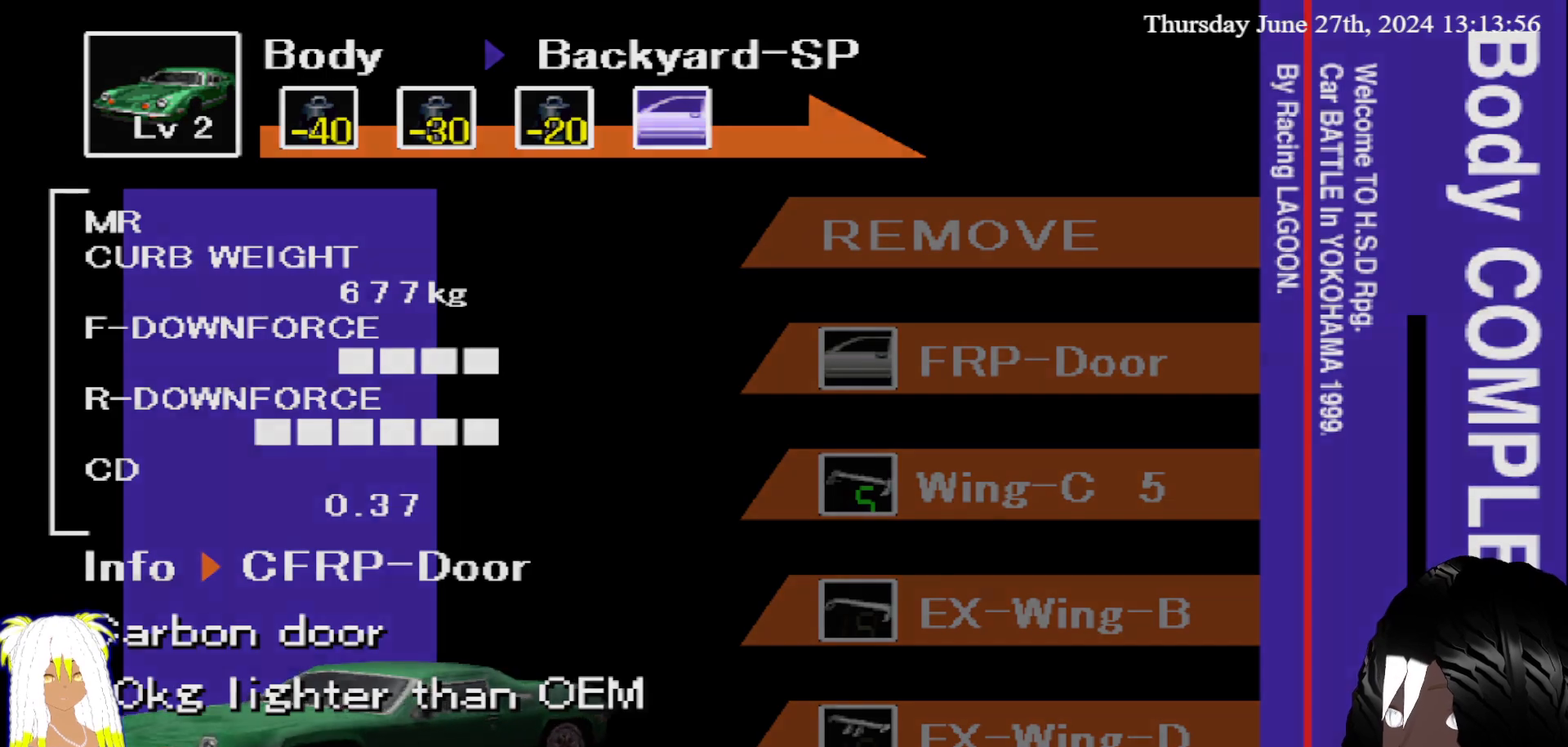
{"buttons": [], "left_stick": "center", "right_stick": "center", "events": []}
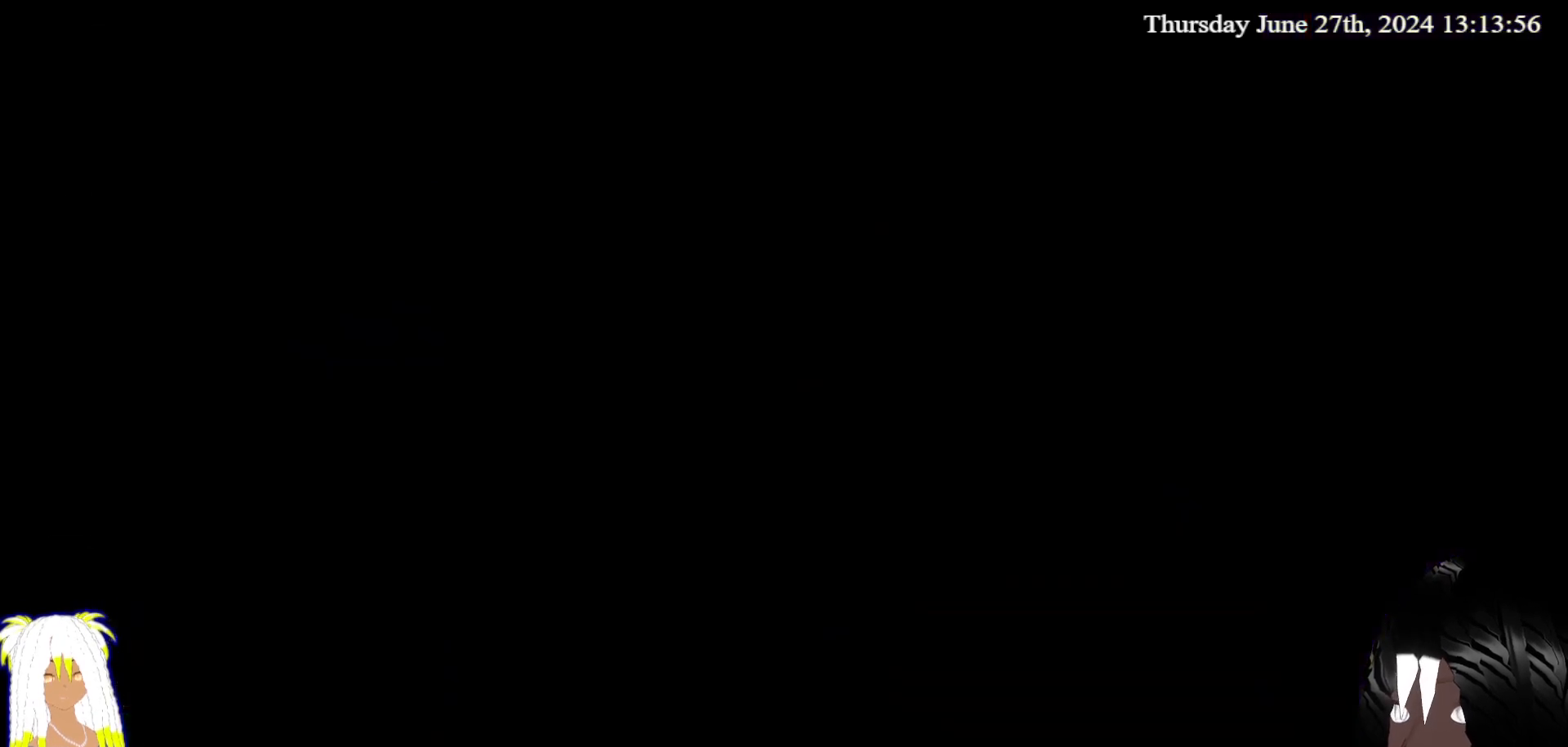
{"buttons": [], "left_stick": "center", "right_stick": "center", "events": []}
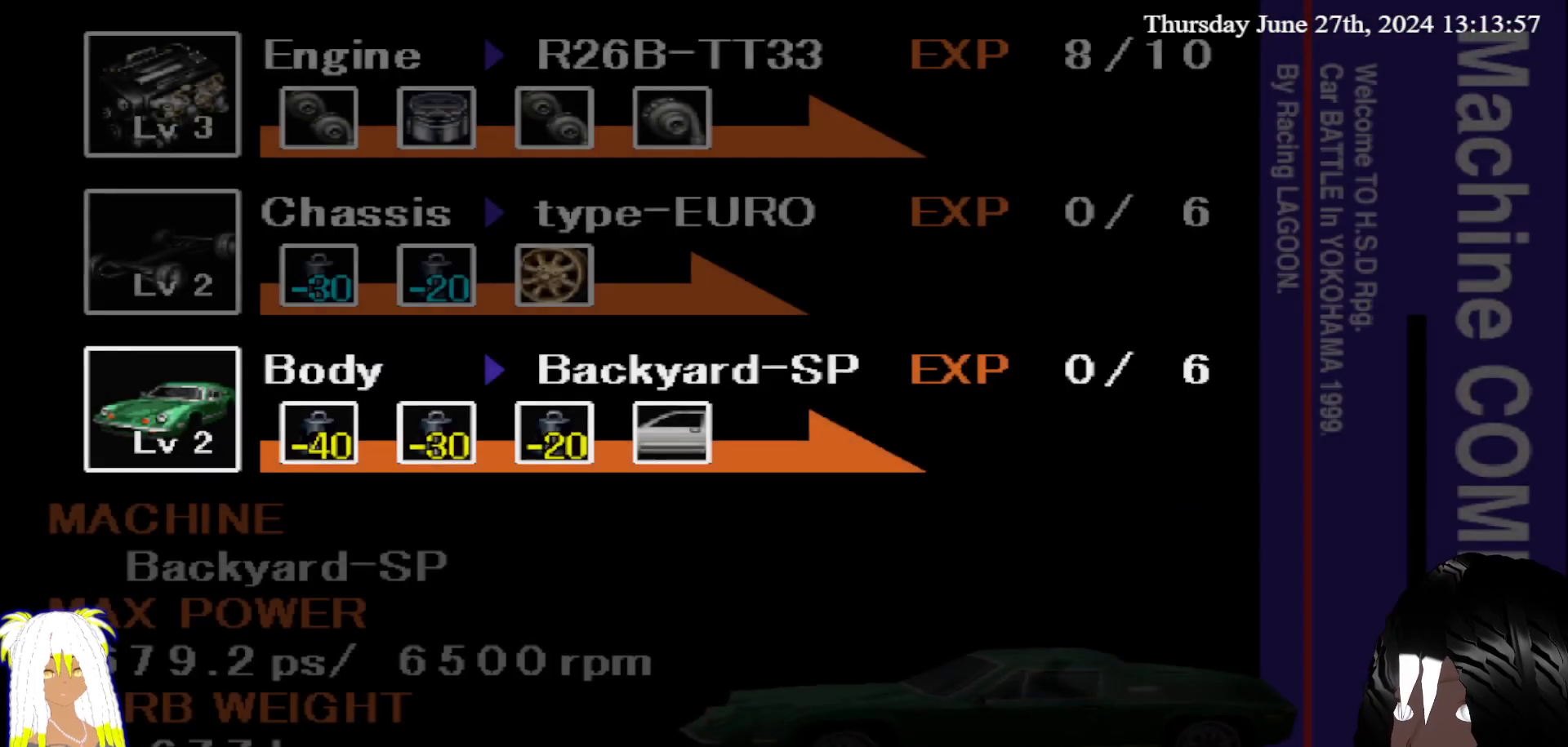
{"buttons": [], "left_stick": "center", "right_stick": "center", "events": []}
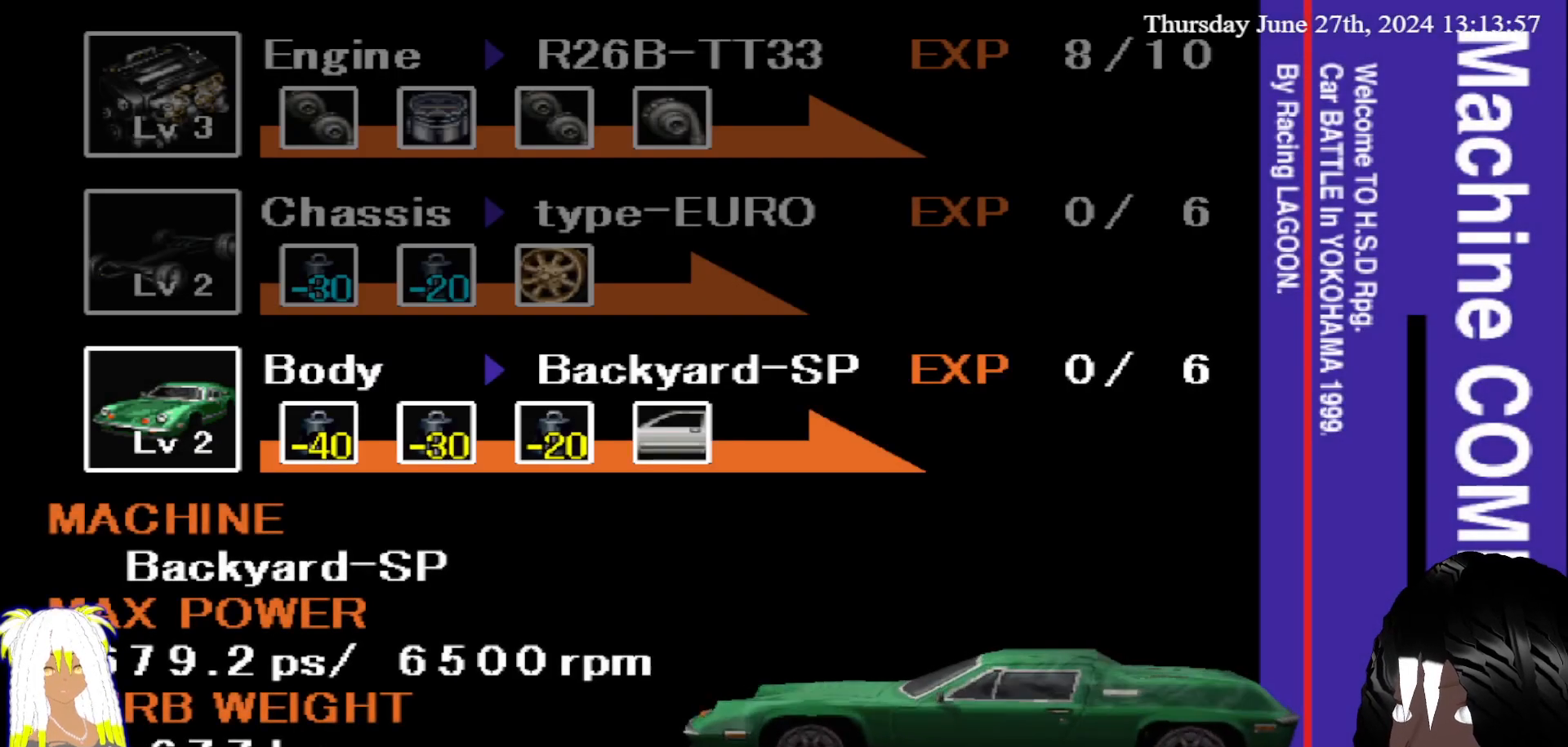
{"buttons": [], "left_stick": "center", "right_stick": "center", "events": []}
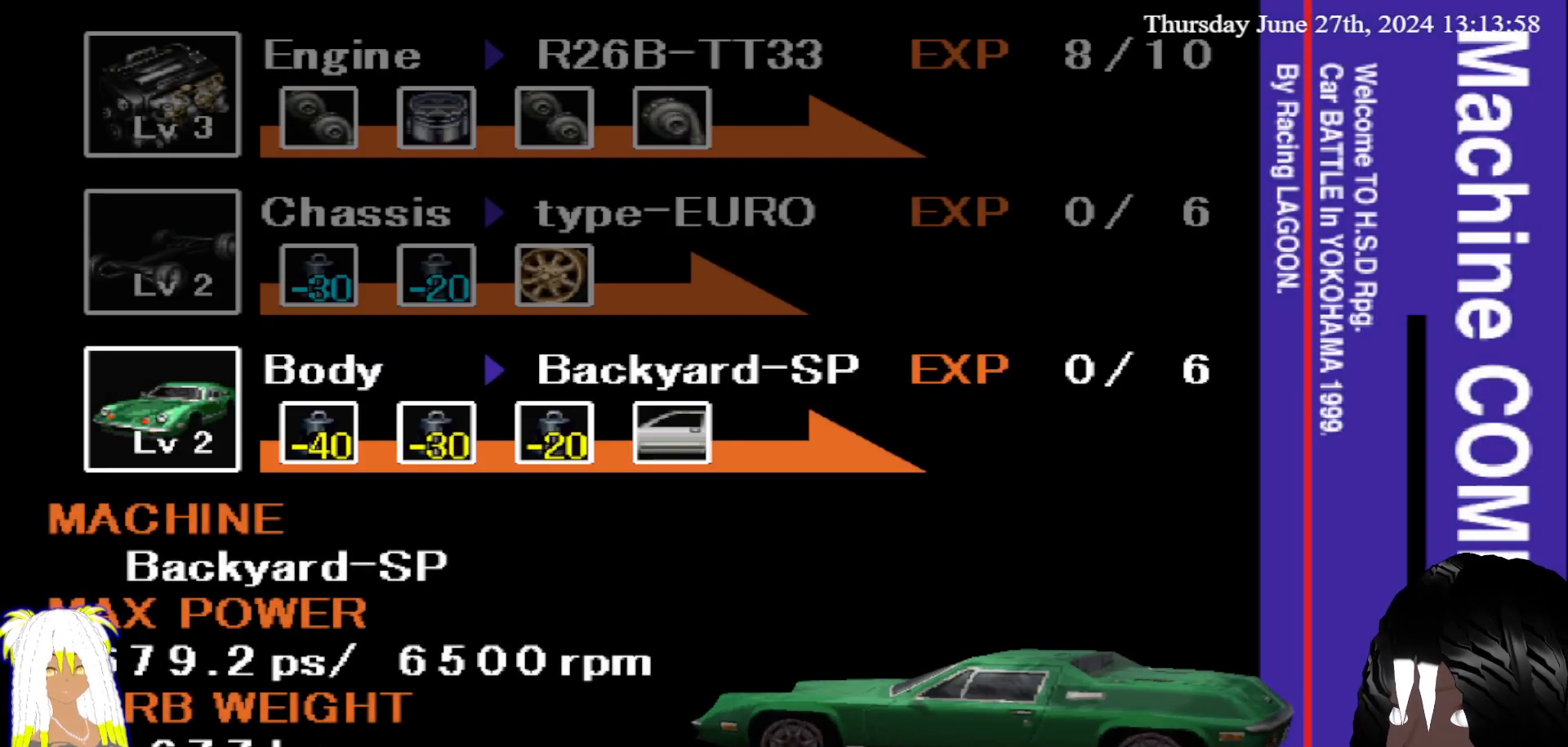
{"buttons": [], "left_stick": "center", "right_stick": "center", "events": [[250, "left_stick", "up"], [417, "left_stick", "center"]]}
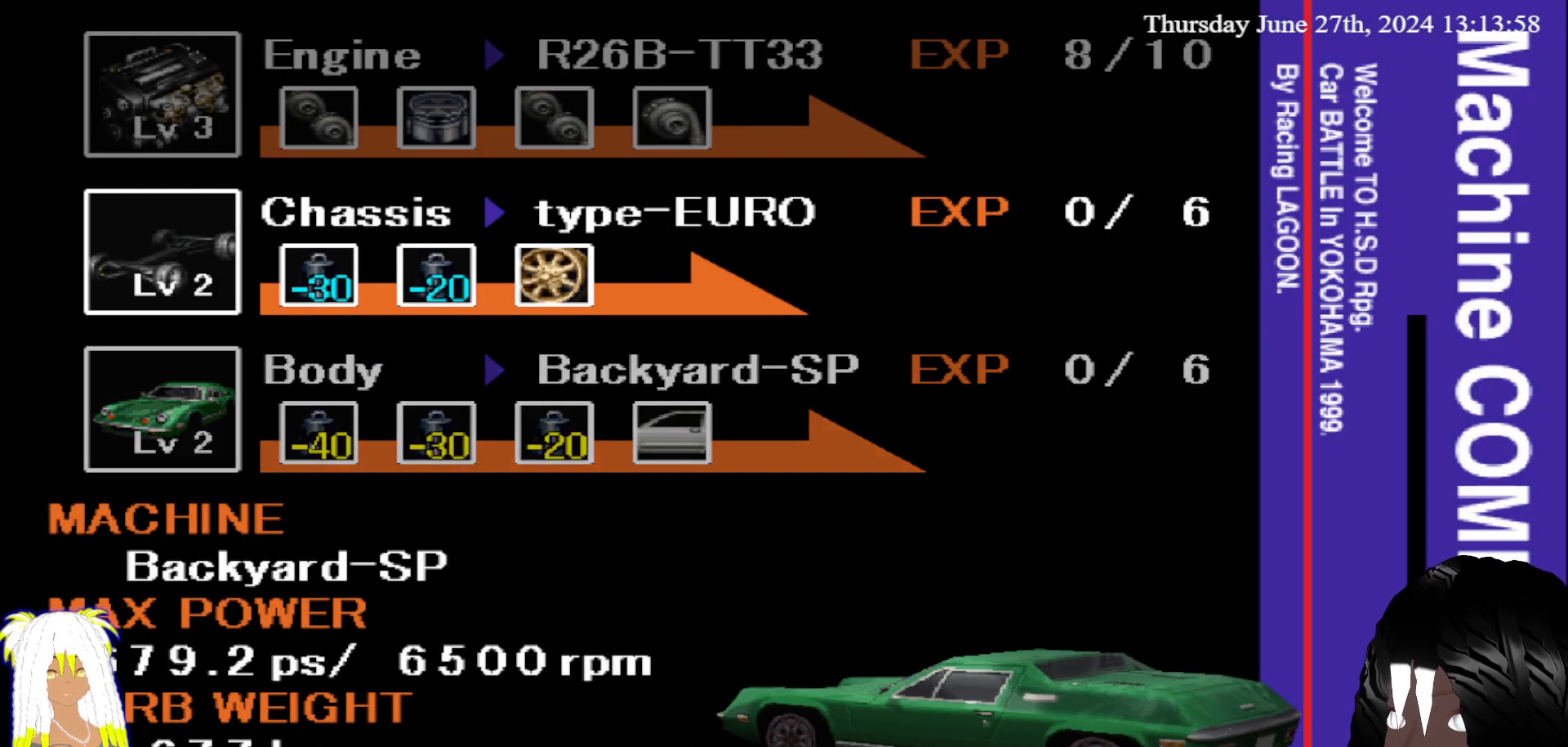
{"buttons": [], "left_stick": "center", "right_stick": "center", "events": [[133, "left_stick", "up"], [250, "left_stick", "center"]]}
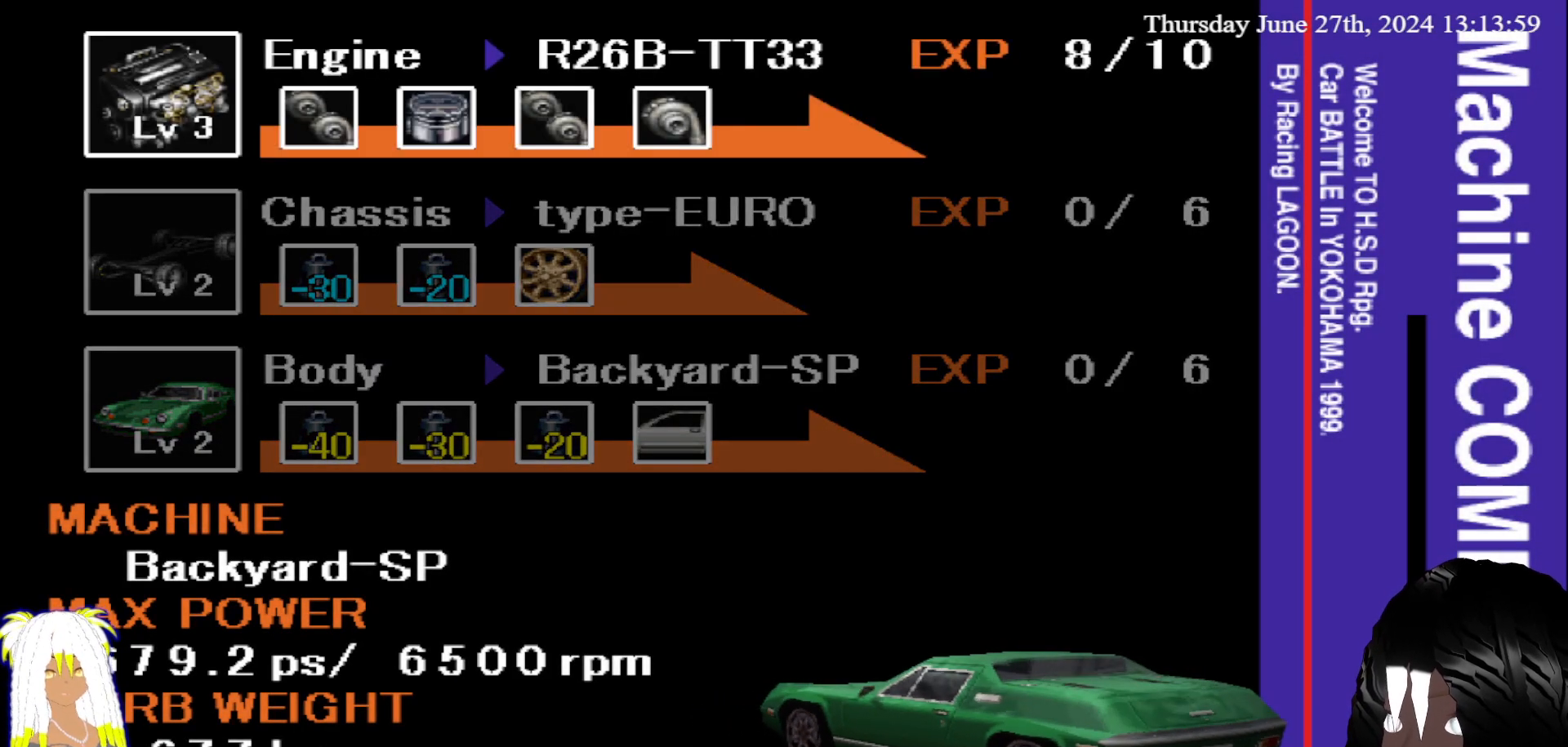
{"buttons": [], "left_stick": "center", "right_stick": "center", "events": []}
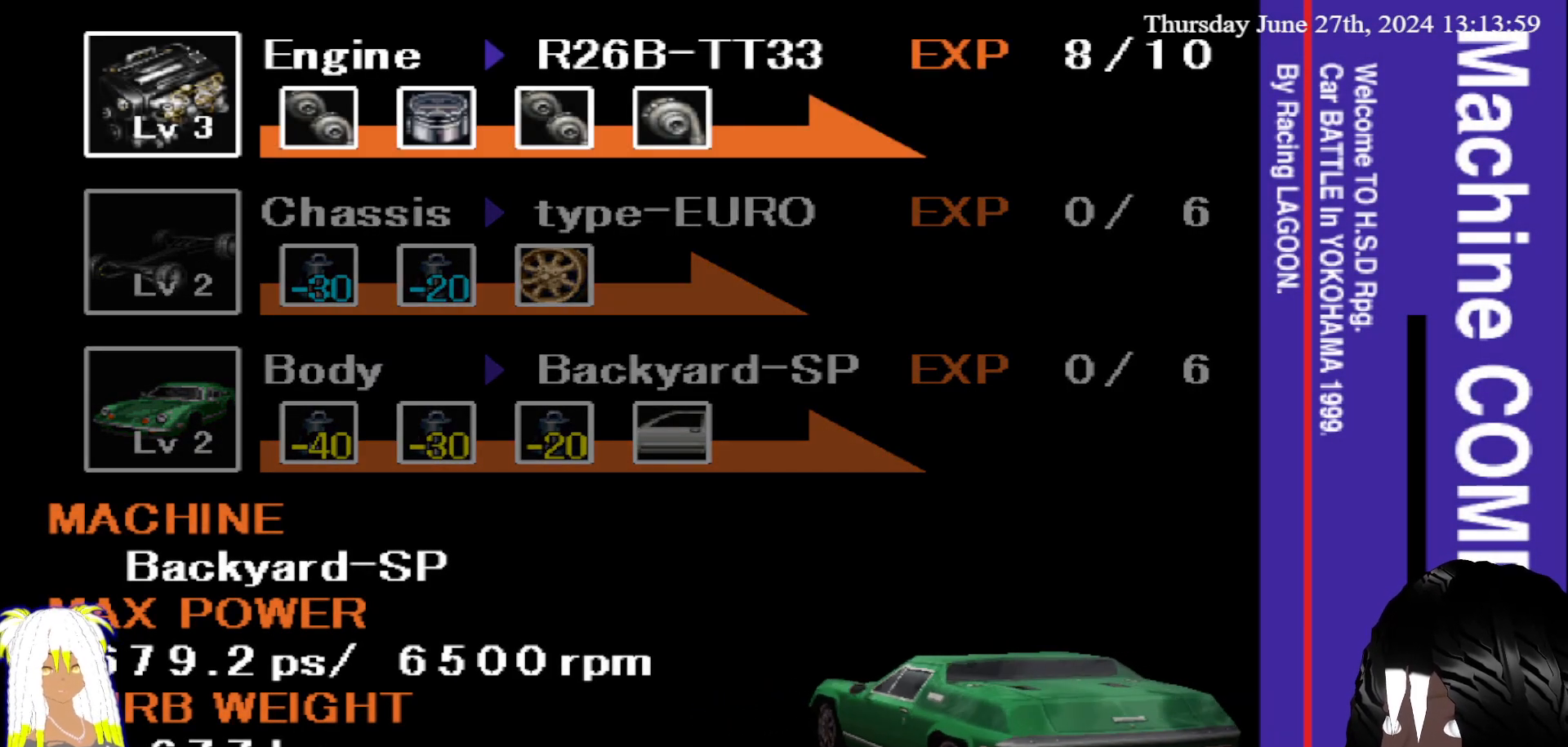
{"buttons": [], "left_stick": "center", "right_stick": "center", "events": [[100, "left_stick", "down"], [300, "left_stick", "center"]]}
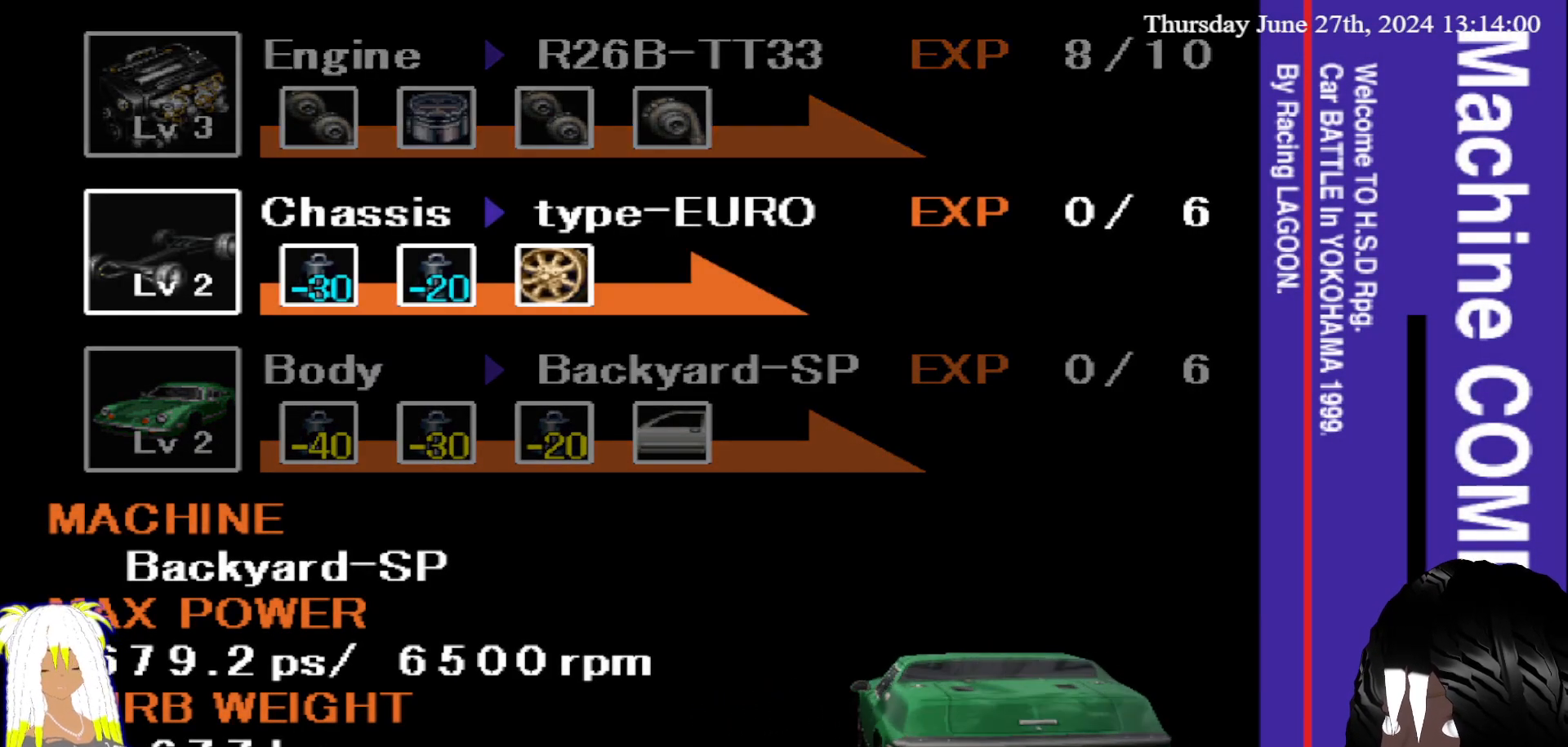
{"buttons": [], "left_stick": "center", "right_stick": "center", "events": []}
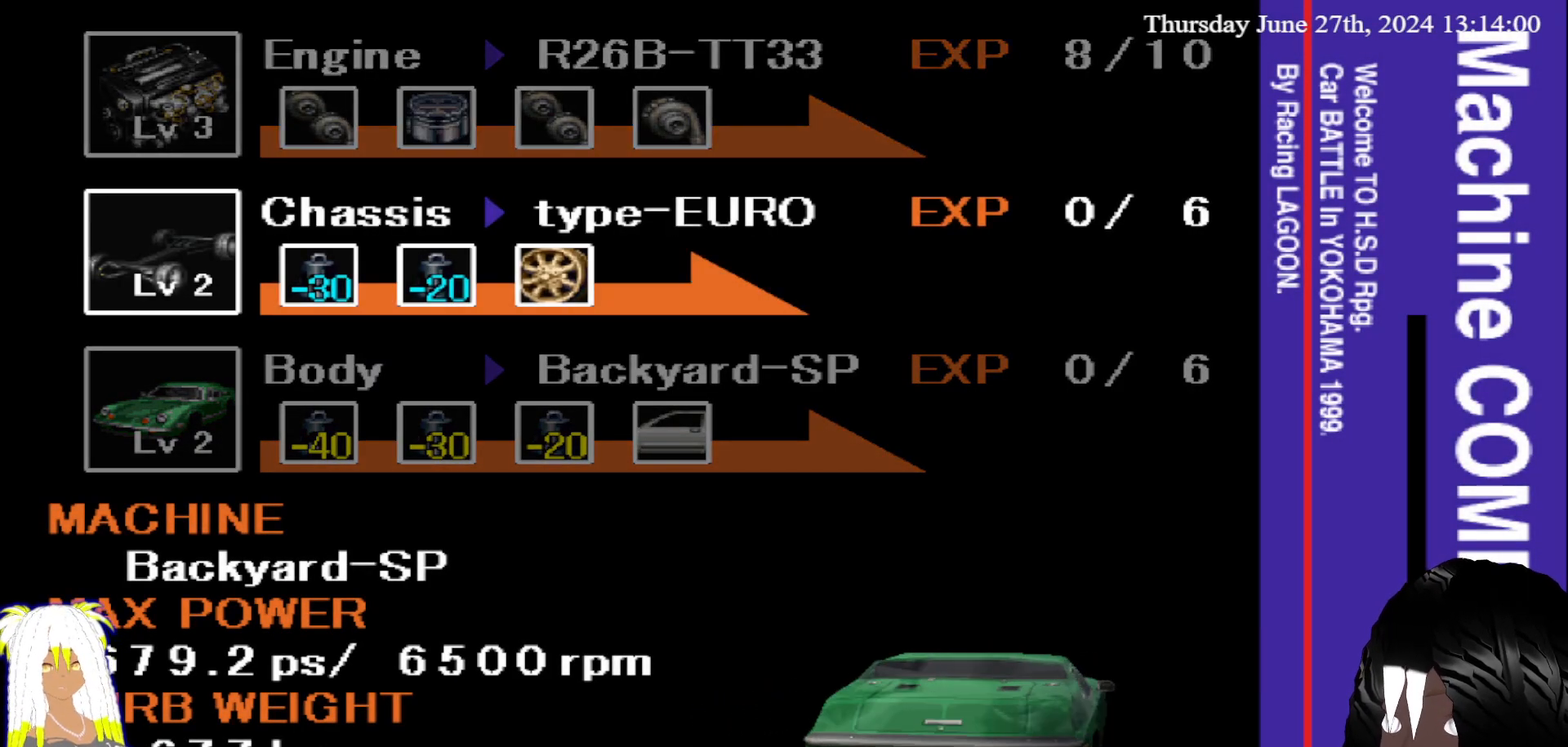
{"buttons": [], "left_stick": "center", "right_stick": "center", "events": []}
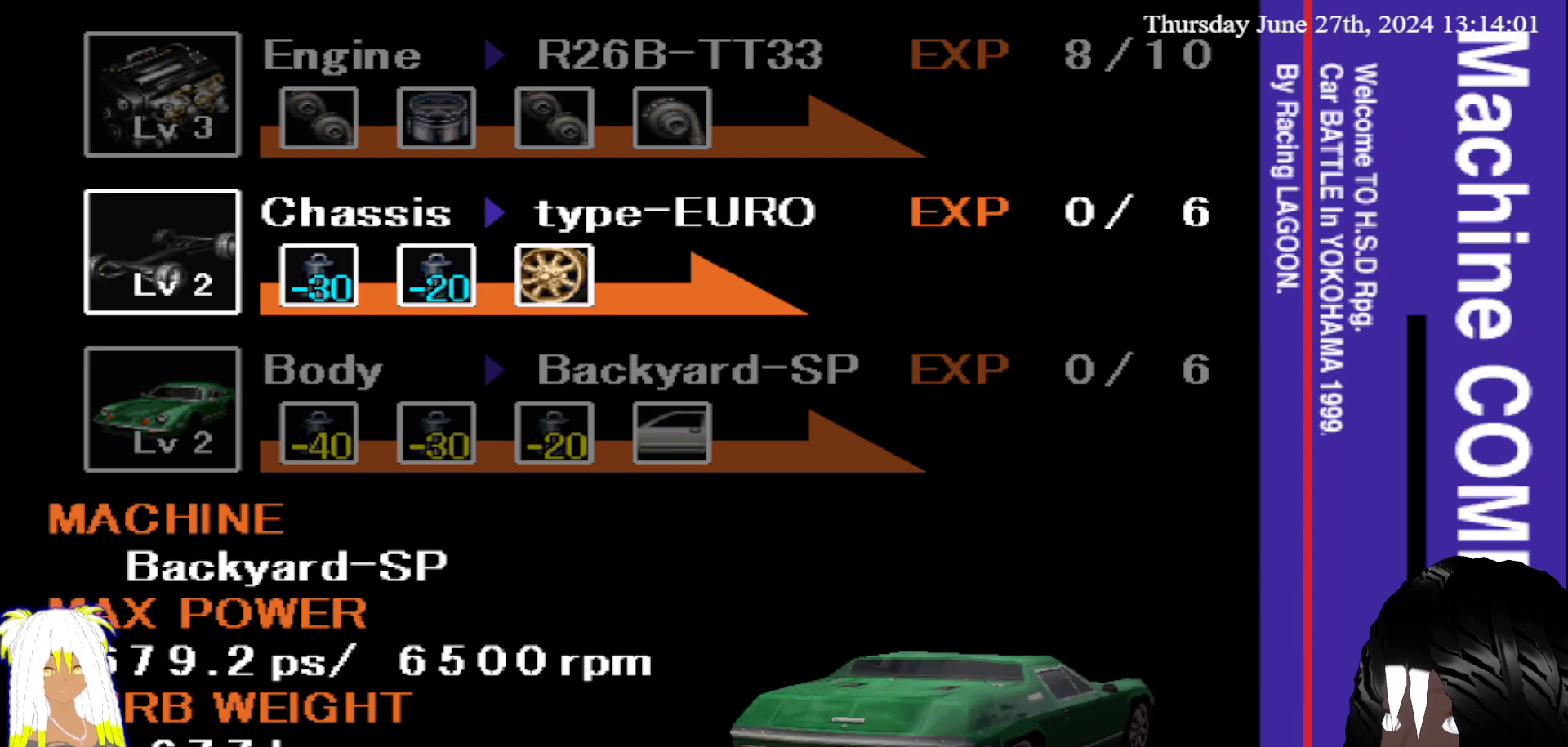
{"buttons": [], "left_stick": "center", "right_stick": "center", "events": [[217, "CROSS", "down"], [333, "CROSS", "up"]]}